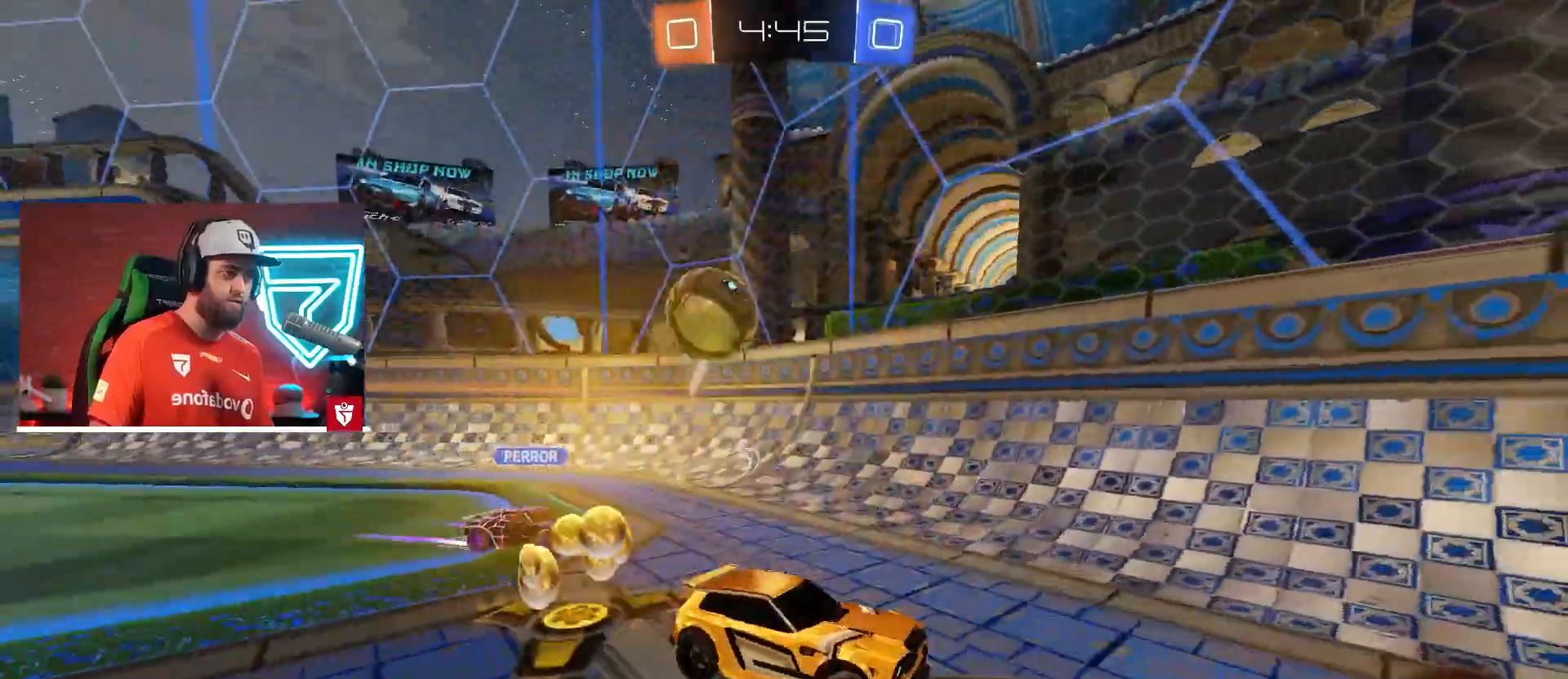
Gameplay with a controller (PlayStation layout); each line is a JSON object with the inputs held at the frame after it. "events" lists button and stick changes between this image and that frame as [ms after this image, input, new state], when the widget could be followed in between. Not read: L3 R3.
{"buttons": ["CROSS", "R2"], "left_stick": "right", "right_stick": "center", "events": [[417, "CROSS", "down"]]}
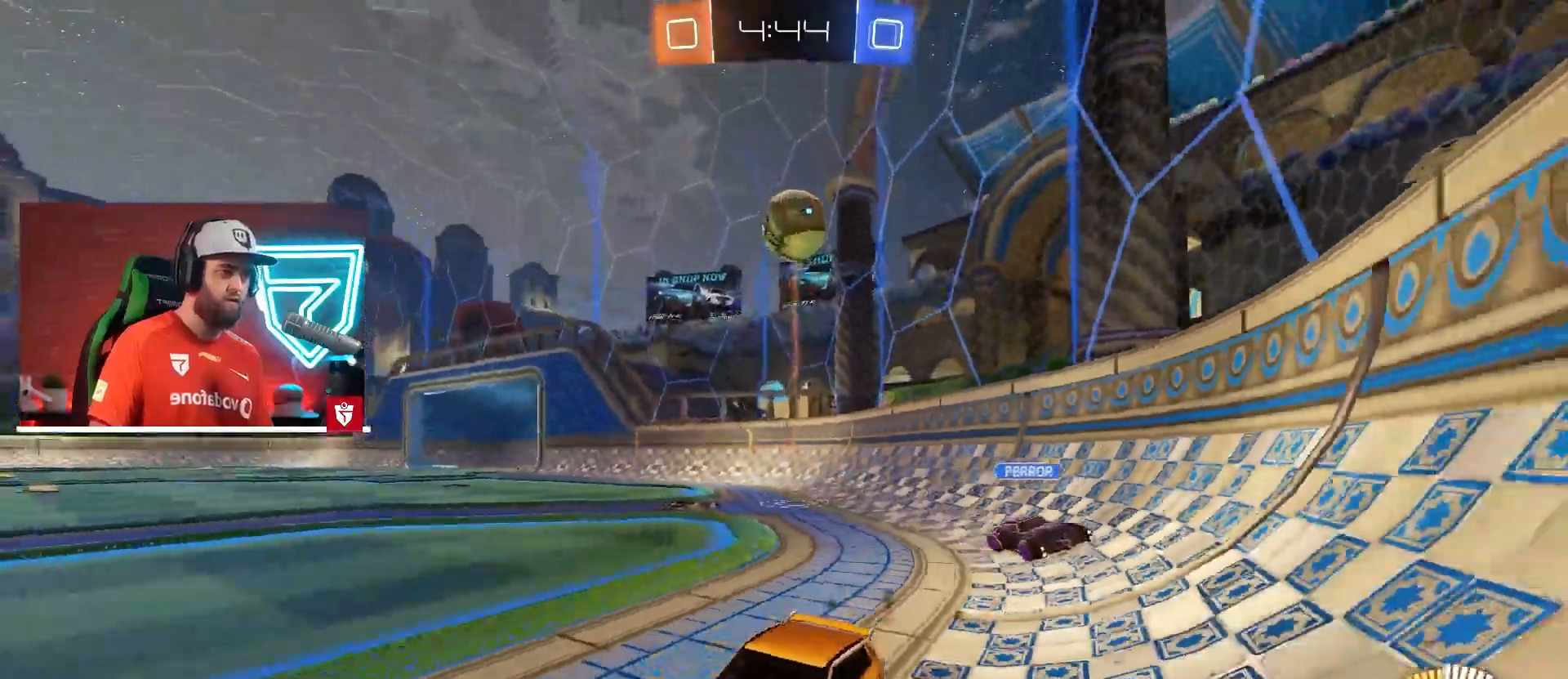
{"buttons": ["L1", "R2"], "left_stick": "left", "right_stick": "center", "events": [[67, "left_stick", "center"], [184, "left_stick", "right"], [267, "left_stick", "up-left"], [334, "CROSS", "up"], [434, "left_stick", "left"], [501, "L1", "down"]]}
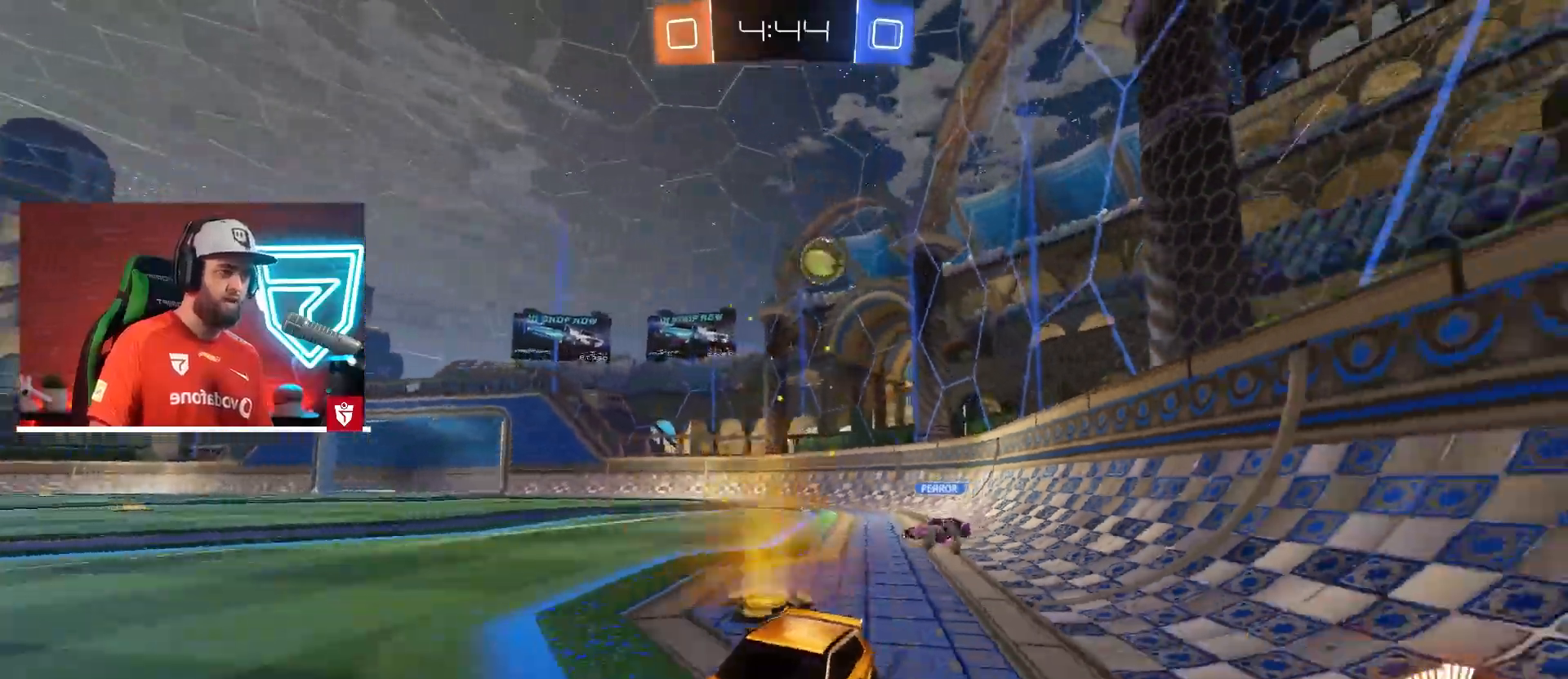
{"buttons": ["R2"], "left_stick": "left", "right_stick": "center", "events": [[116, "L1", "up"]]}
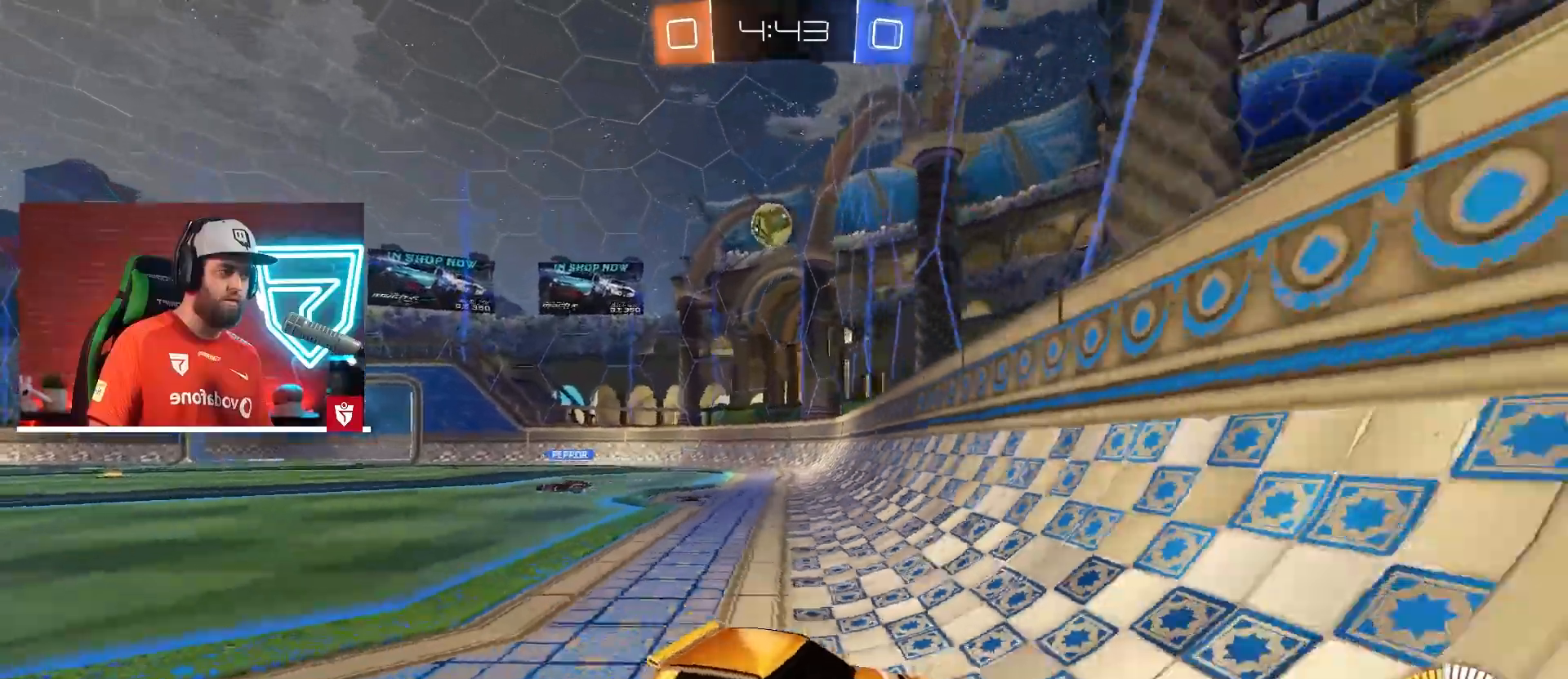
{"buttons": ["R2"], "left_stick": "left", "right_stick": "center", "events": [[17, "L1", "down"], [84, "L1", "up"], [351, "L1", "down"], [434, "L1", "up"]]}
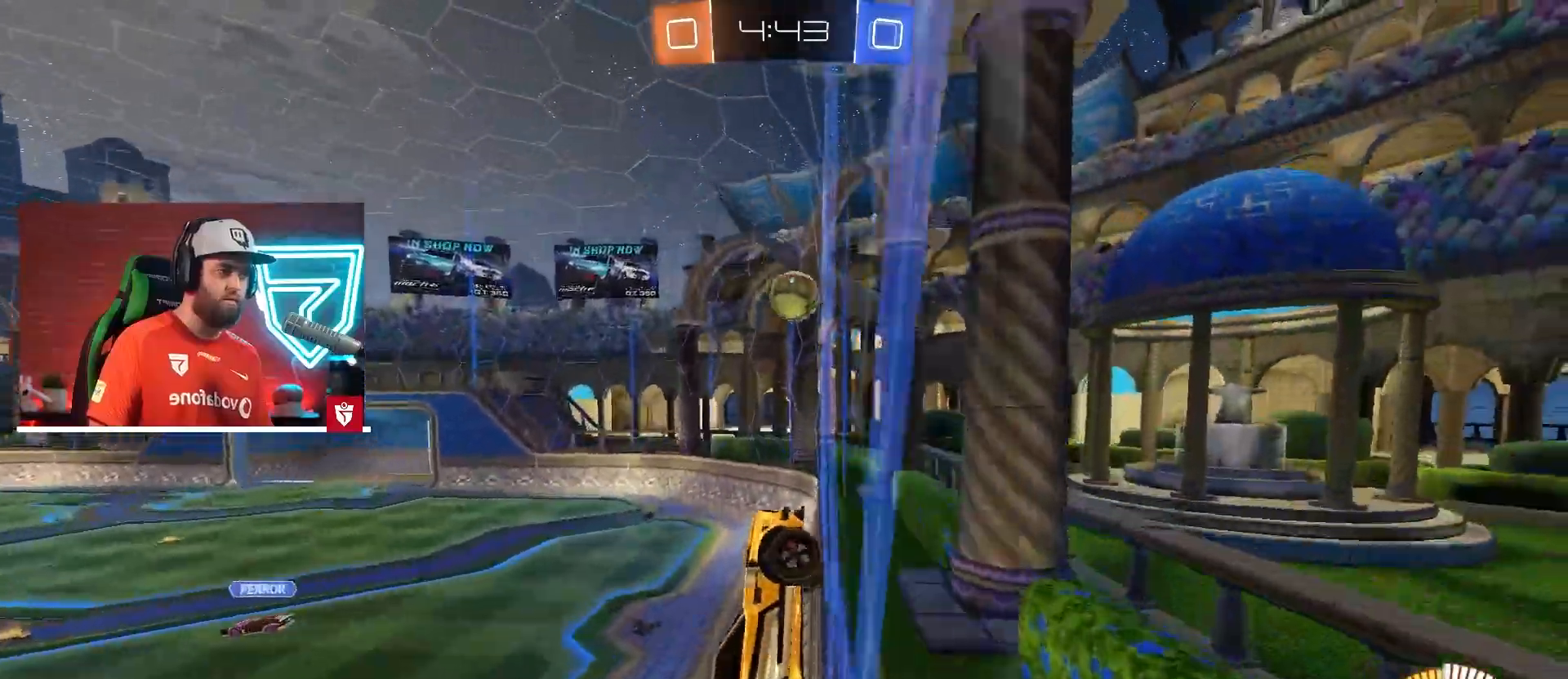
{"buttons": ["CROSS", "SQUARE", "R2"], "left_stick": "left", "right_stick": "center", "events": [[450, "CROSS", "down"], [484, "SQUARE", "down"]]}
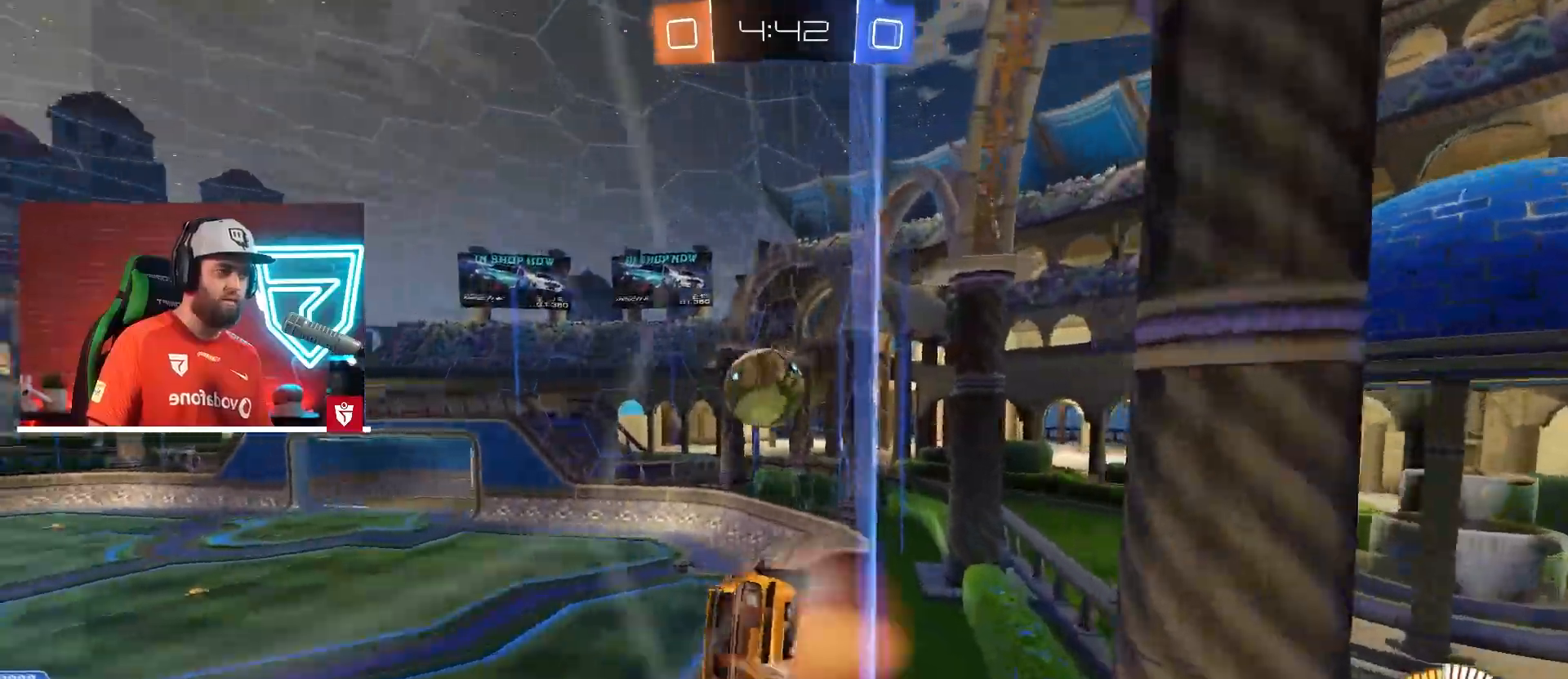
{"buttons": ["CROSS", "SQUARE", "L1", "R2"], "left_stick": "left", "right_stick": "center", "events": [[34, "L1", "down"], [50, "left_stick", "down-right"], [167, "SQUARE", "up"], [284, "left_stick", "left"], [334, "SQUARE", "down"]]}
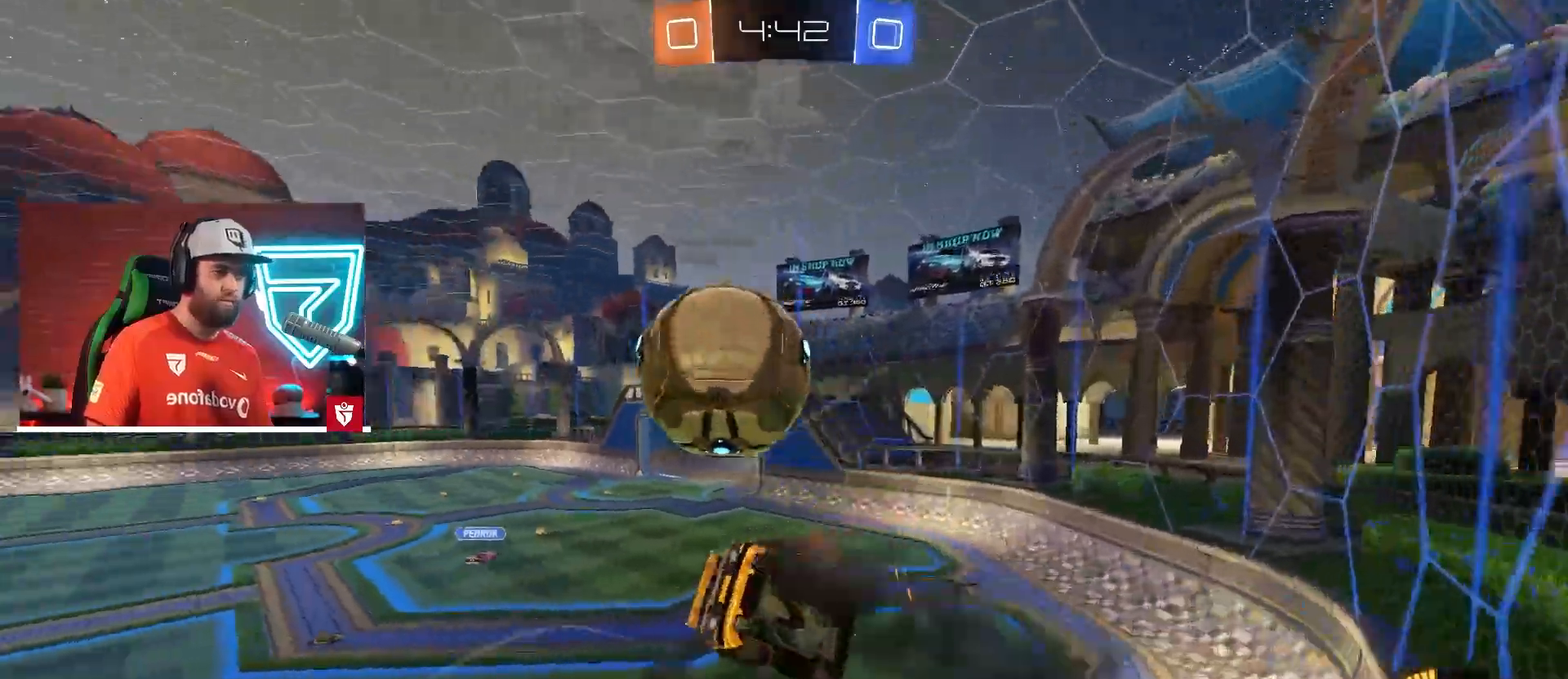
{"buttons": ["R2"], "left_stick": "left", "right_stick": "center", "events": [[100, "SQUARE", "up"], [117, "L1", "up"], [150, "CROSS", "up"]]}
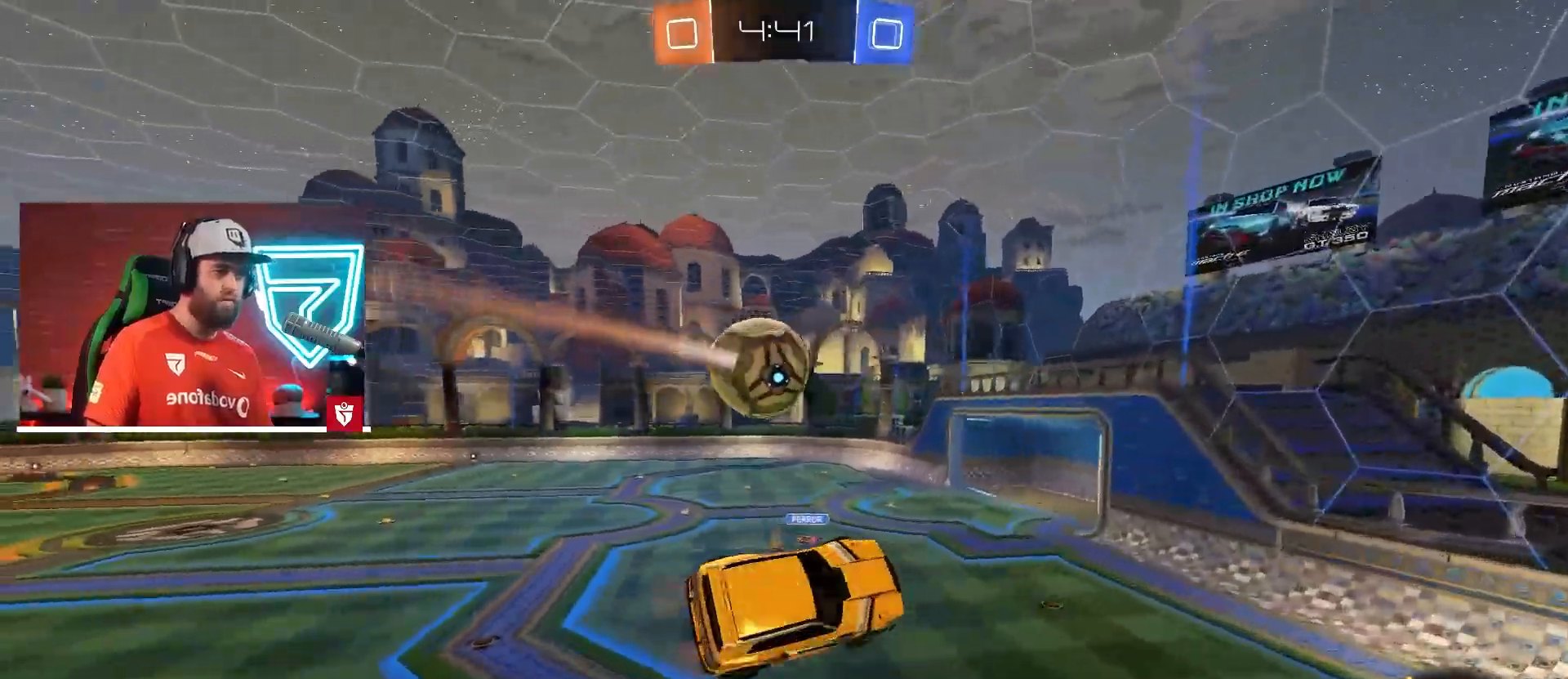
{"buttons": ["CROSS", "R2"], "left_stick": "up-right", "right_stick": "center", "events": [[251, "left_stick", "center"], [484, "left_stick", "up-right"], [501, "CROSS", "down"]]}
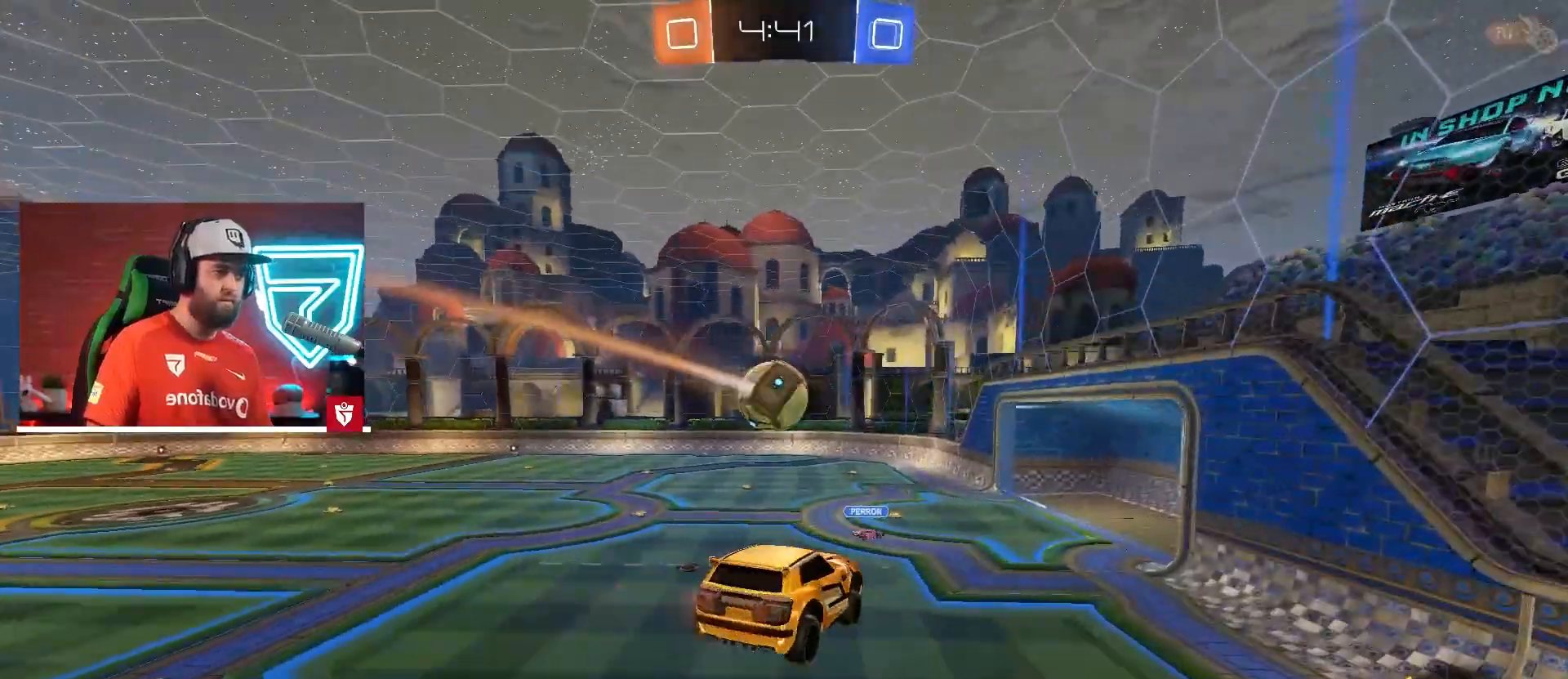
{"buttons": ["CROSS", "R2"], "left_stick": "down", "right_stick": "center", "events": [[33, "left_stick", "right"], [150, "left_stick", "down"]]}
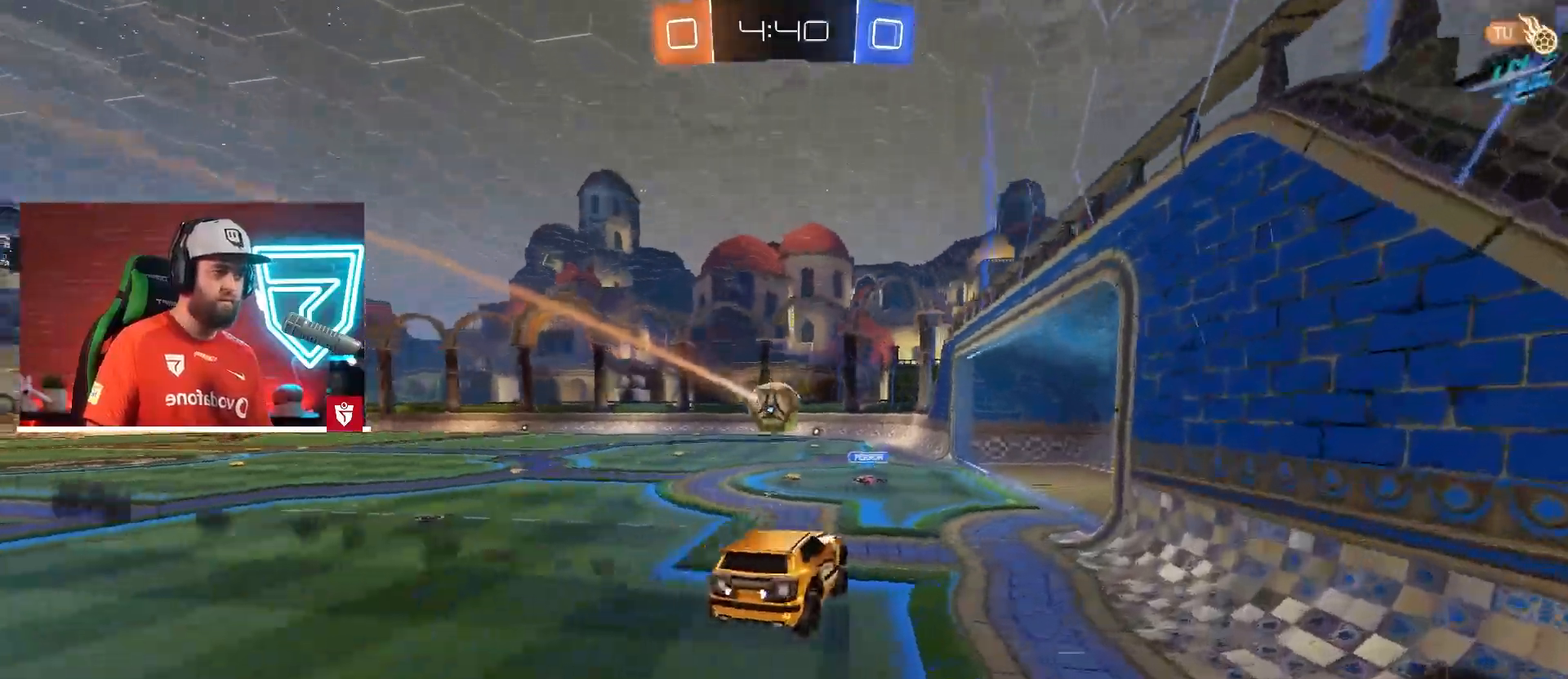
{"buttons": ["CROSS", "R2"], "left_stick": "down", "right_stick": "center", "events": [[17, "CROSS", "up"], [217, "CROSS", "down"]]}
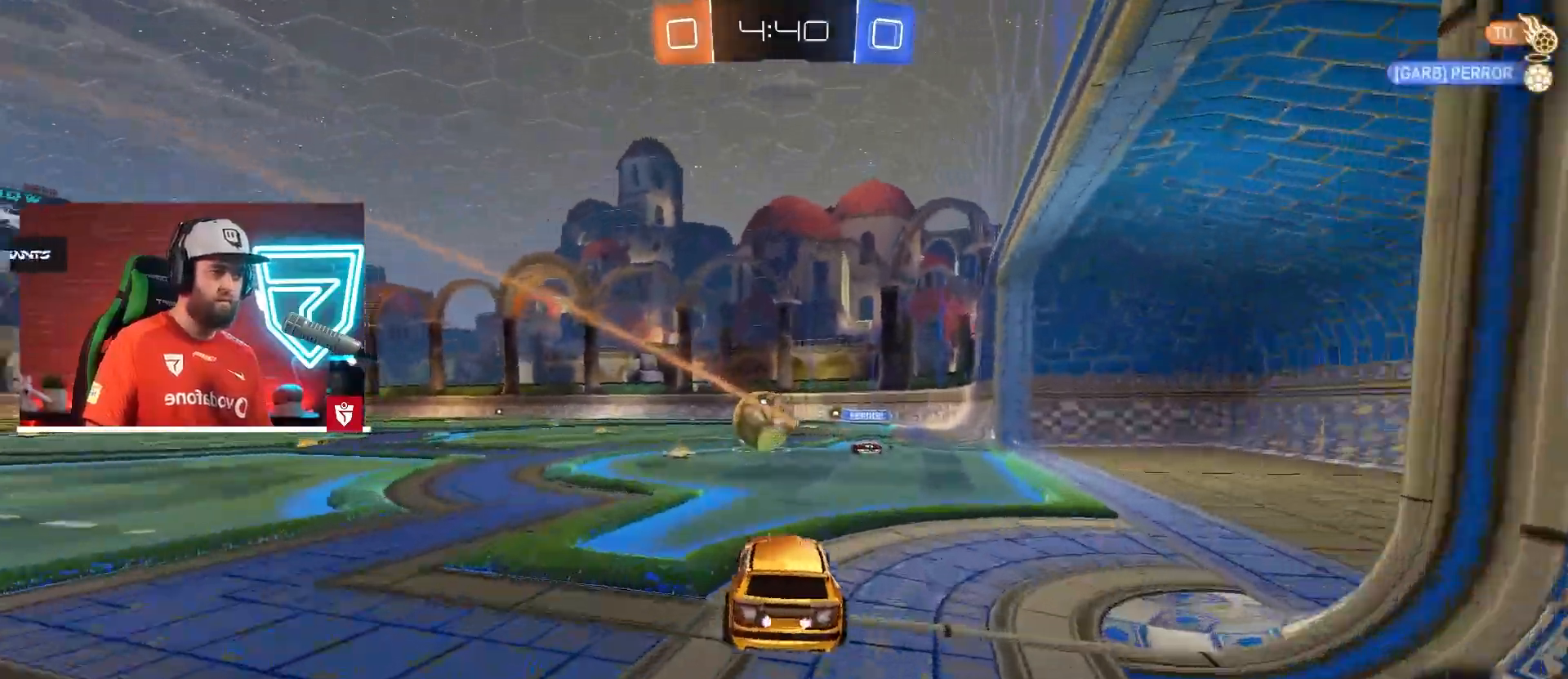
{"buttons": ["CROSS", "R2"], "left_stick": "down", "right_stick": "center", "events": [[300, "left_stick", "down-left"], [484, "left_stick", "down"]]}
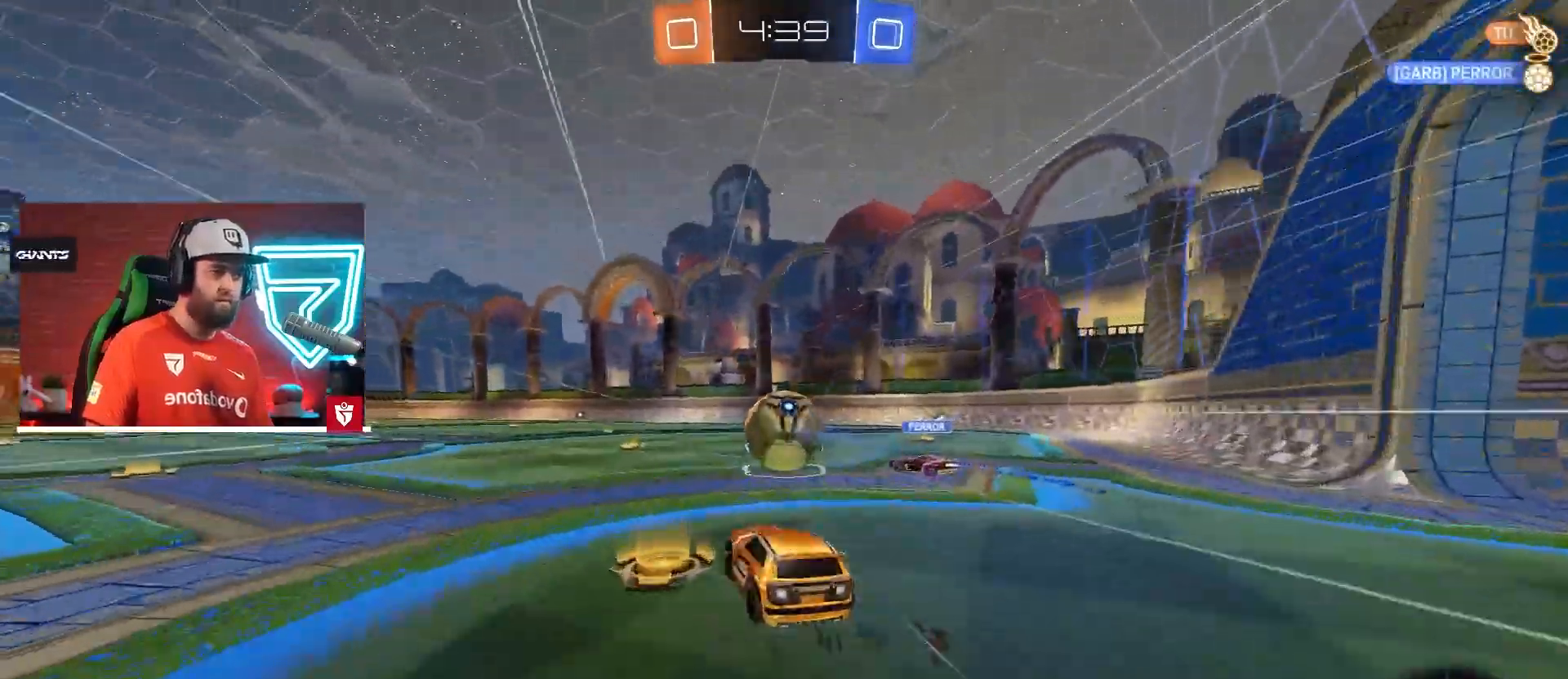
{"buttons": ["CROSS", "SQUARE", "L1", "R2"], "left_stick": "left", "right_stick": "center", "events": [[84, "SQUARE", "down"], [217, "SQUARE", "up"], [334, "left_stick", "up-left"], [367, "L1", "down"], [417, "SQUARE", "down"], [417, "left_stick", "left"]]}
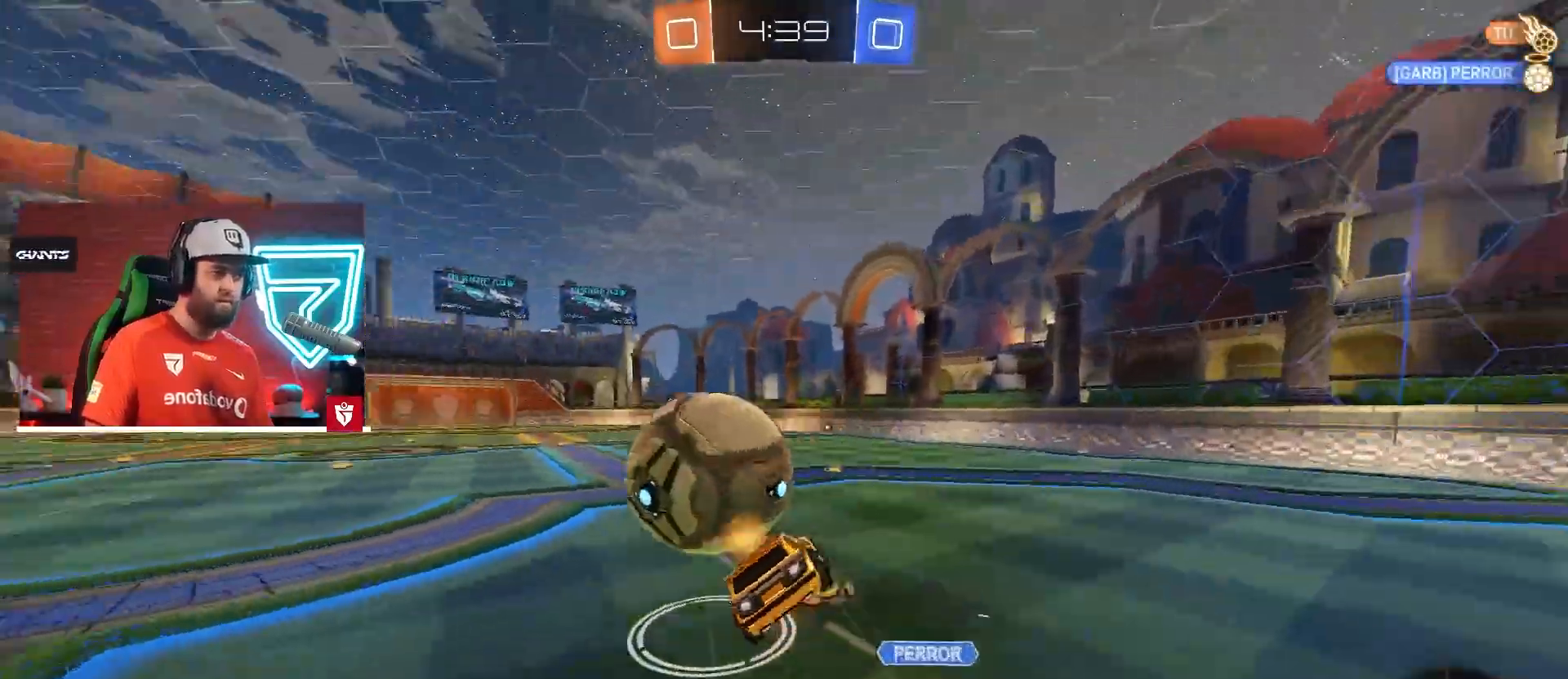
{"buttons": ["R2"], "left_stick": "center", "right_stick": "center", "events": [[100, "L1", "up"], [167, "SQUARE", "up"], [167, "left_stick", "center"], [217, "CROSS", "up"]]}
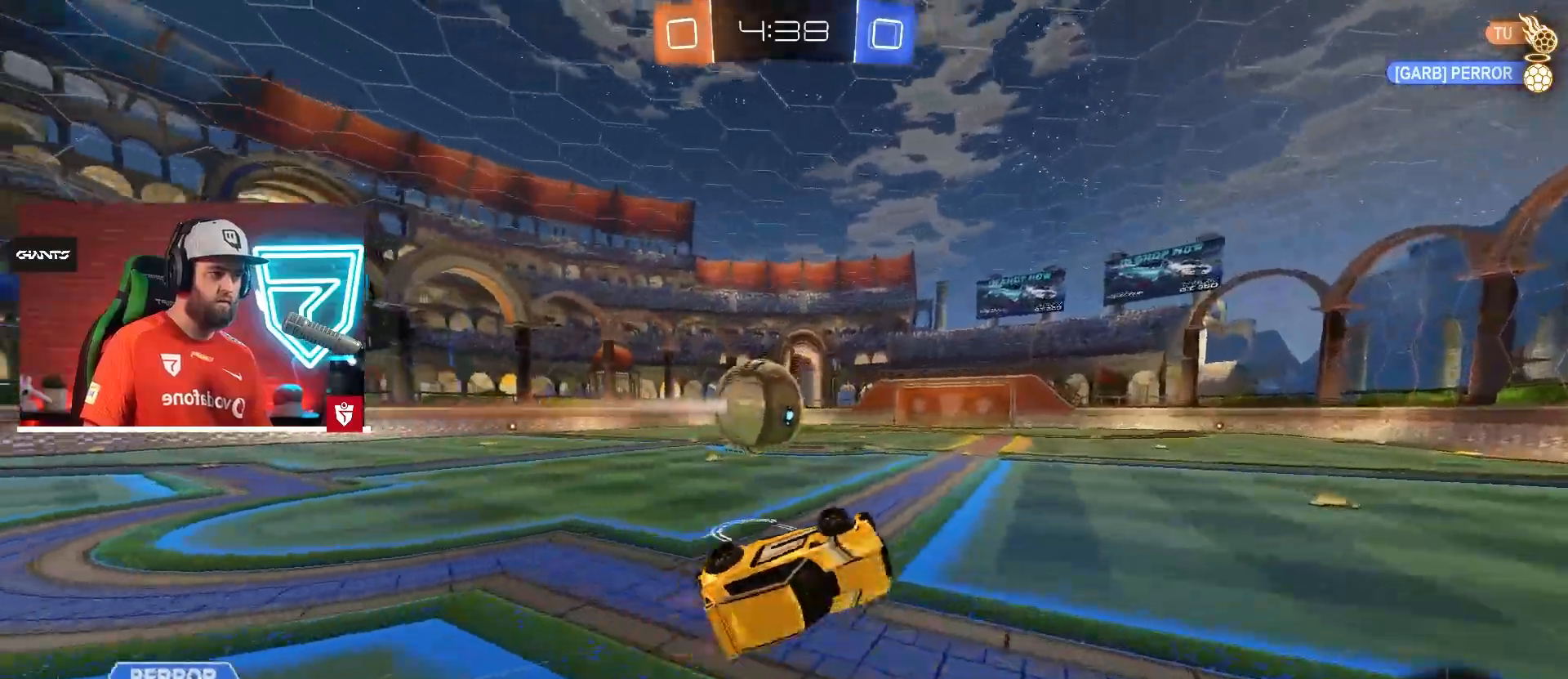
{"buttons": ["R2"], "left_stick": "center", "right_stick": "center", "events": []}
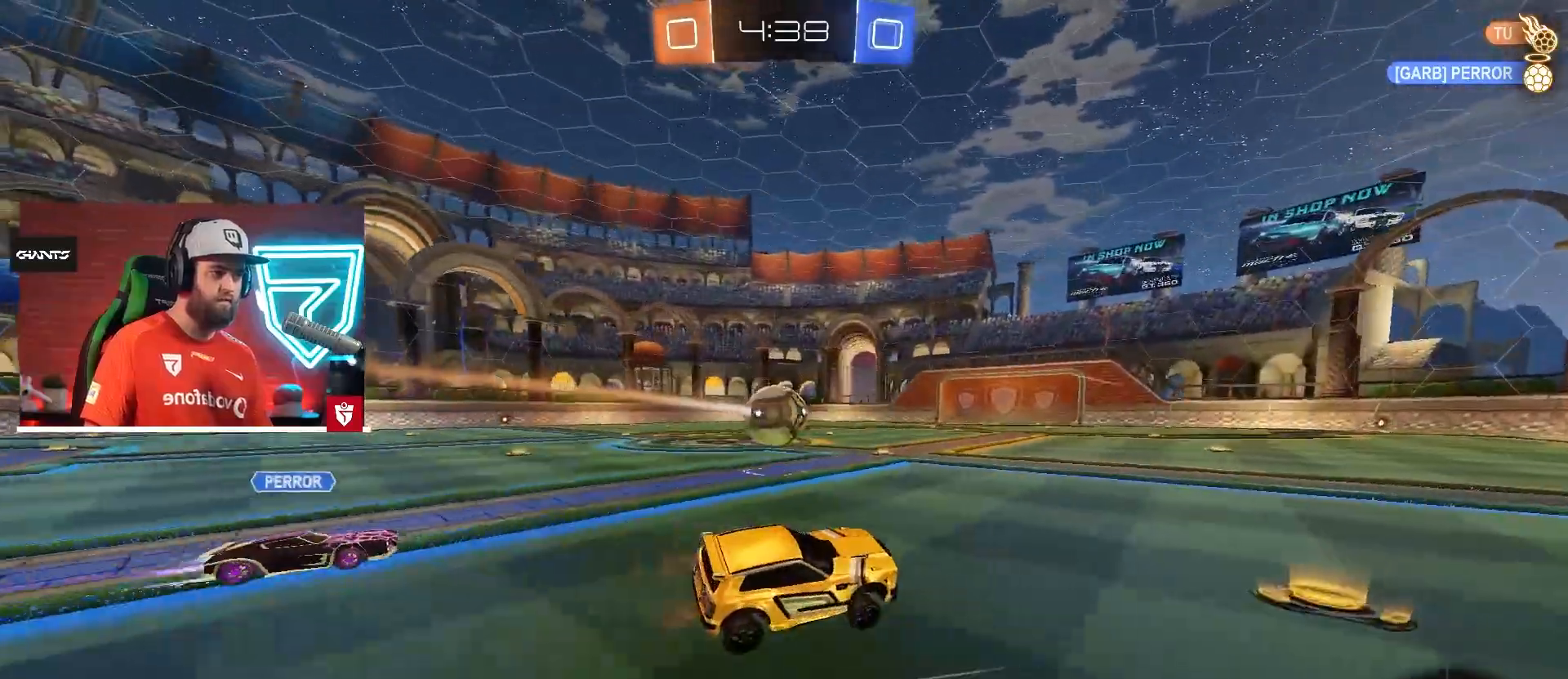
{"buttons": ["R2"], "left_stick": "left", "right_stick": "center", "events": [[100, "left_stick", "left"], [183, "CROSS", "down"], [384, "CROSS", "up"]]}